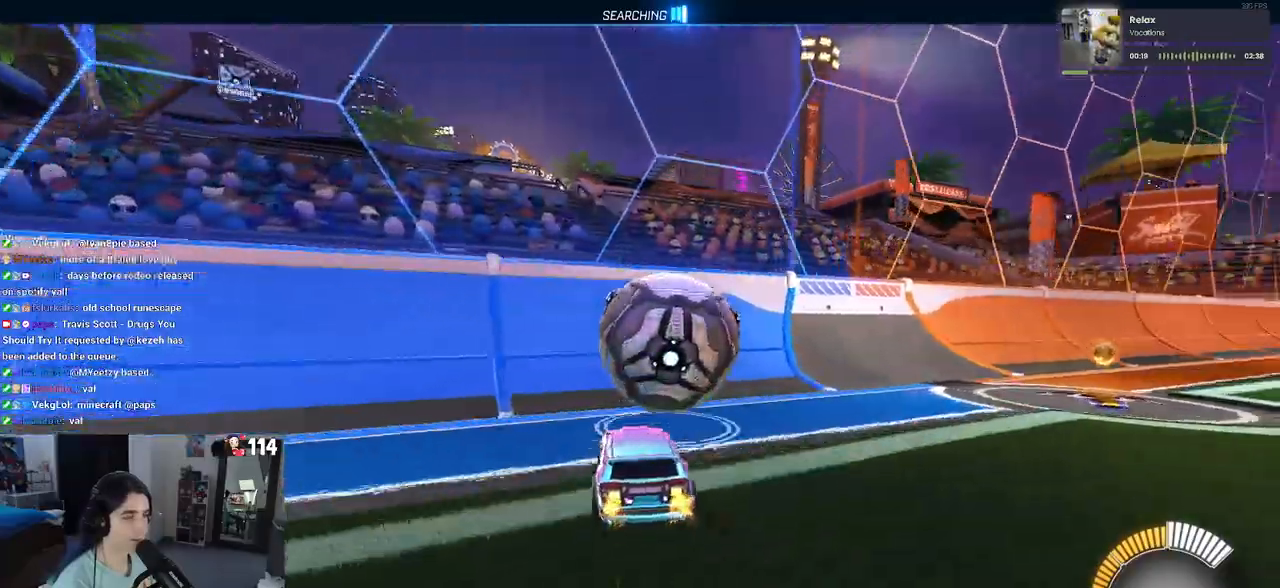
Gameplay with a controller (PlayStation layout); each line is a JSON object with the inputs held at the frame after it. "events" lists button and stick changes between this image and that frame as [ms after this image, input, new state], when the widget could be followed in between. Not read: R2.
{"buttons": [], "left_stick": "center", "right_stick": "center", "events": [[150, "left_stick", "right"], [167, "R1", "down"], [333, "left_stick", "center"], [400, "R1", "up"]]}
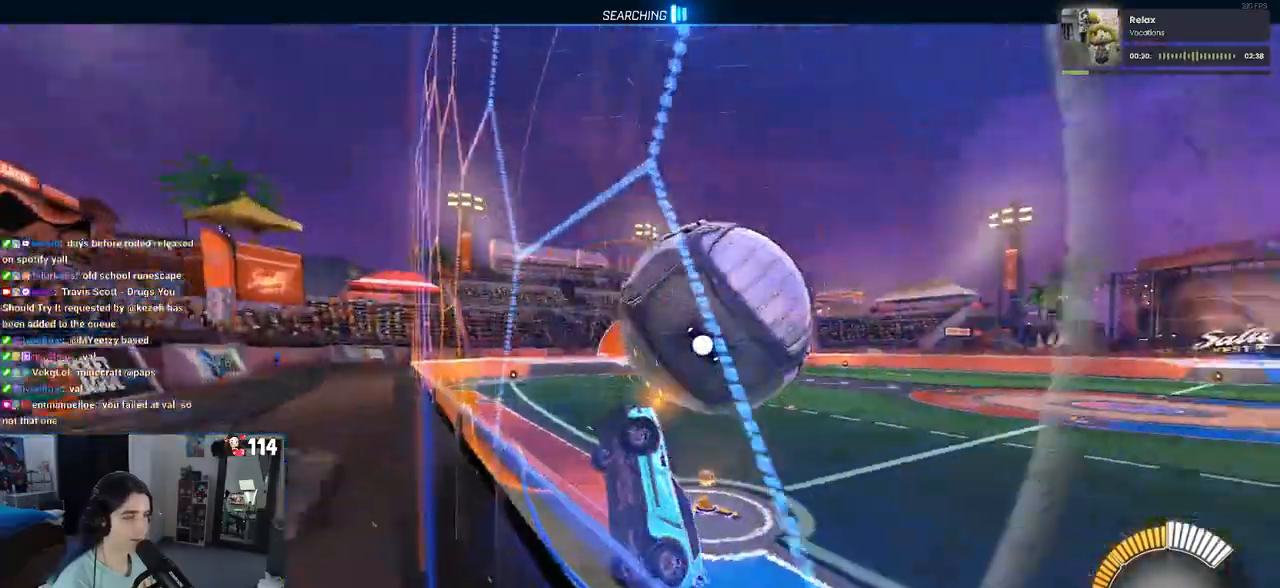
{"buttons": ["L1"], "left_stick": "right", "right_stick": "center", "events": [[267, "left_stick", "right"], [317, "CROSS", "down"], [350, "L1", "down"], [483, "CROSS", "up"]]}
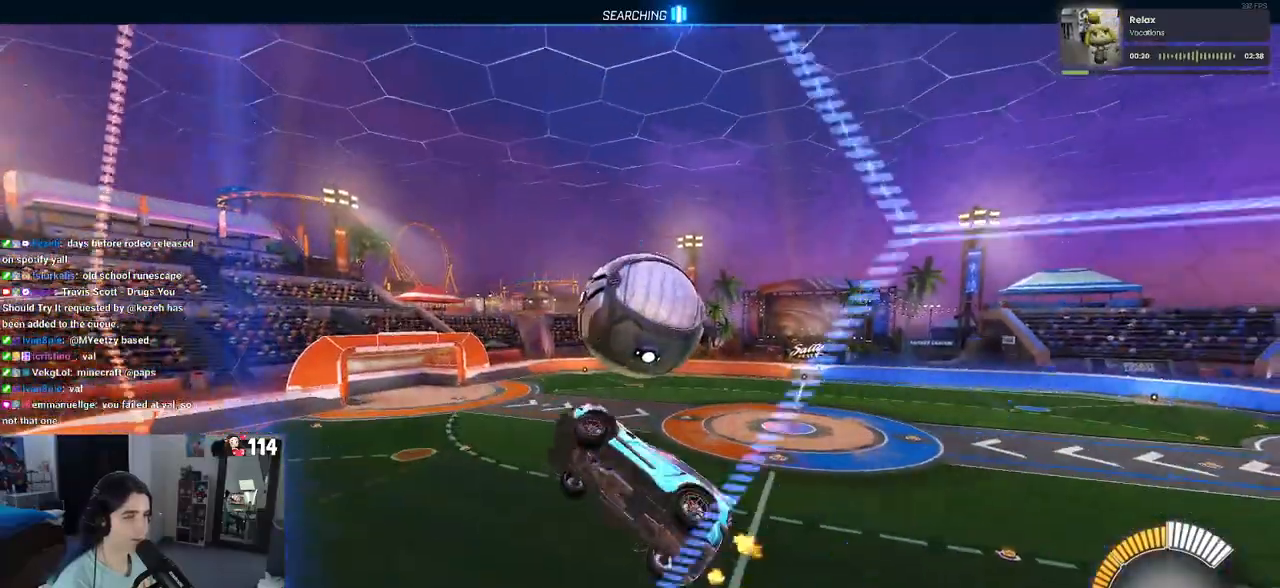
{"buttons": ["L1"], "left_stick": "left", "right_stick": "center", "events": [[50, "left_stick", "up-right"], [367, "left_stick", "center"], [450, "left_stick", "left"]]}
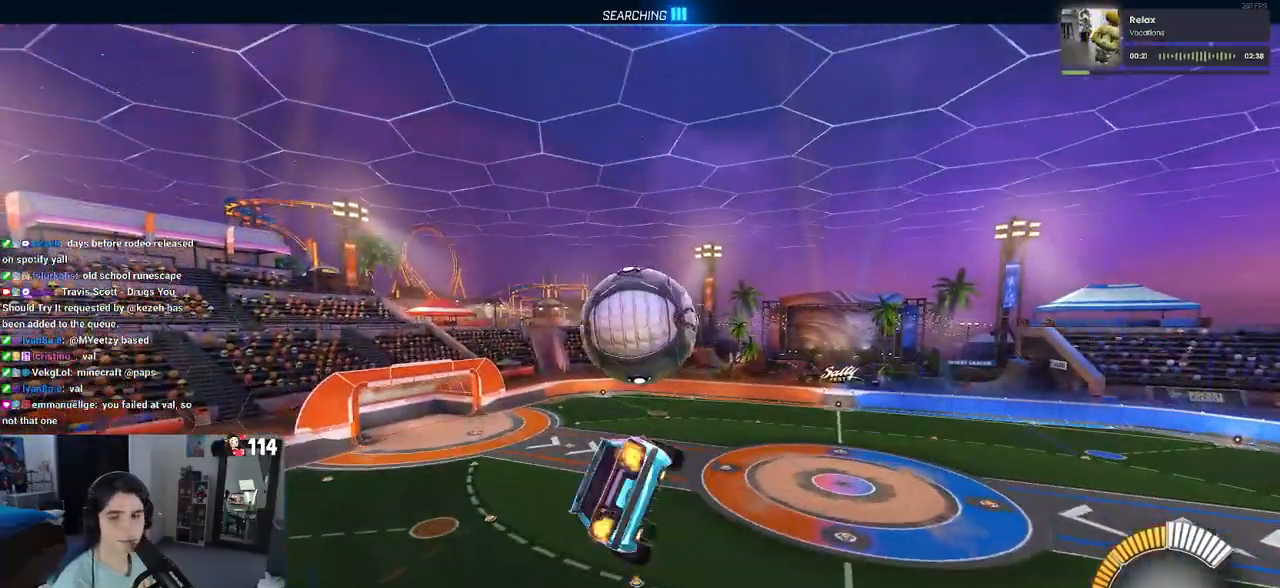
{"buttons": ["L1", "R1"], "left_stick": "left", "right_stick": "center", "events": [[67, "R1", "down"], [167, "left_stick", "center"], [217, "R1", "up"], [333, "left_stick", "left"], [450, "R1", "down"]]}
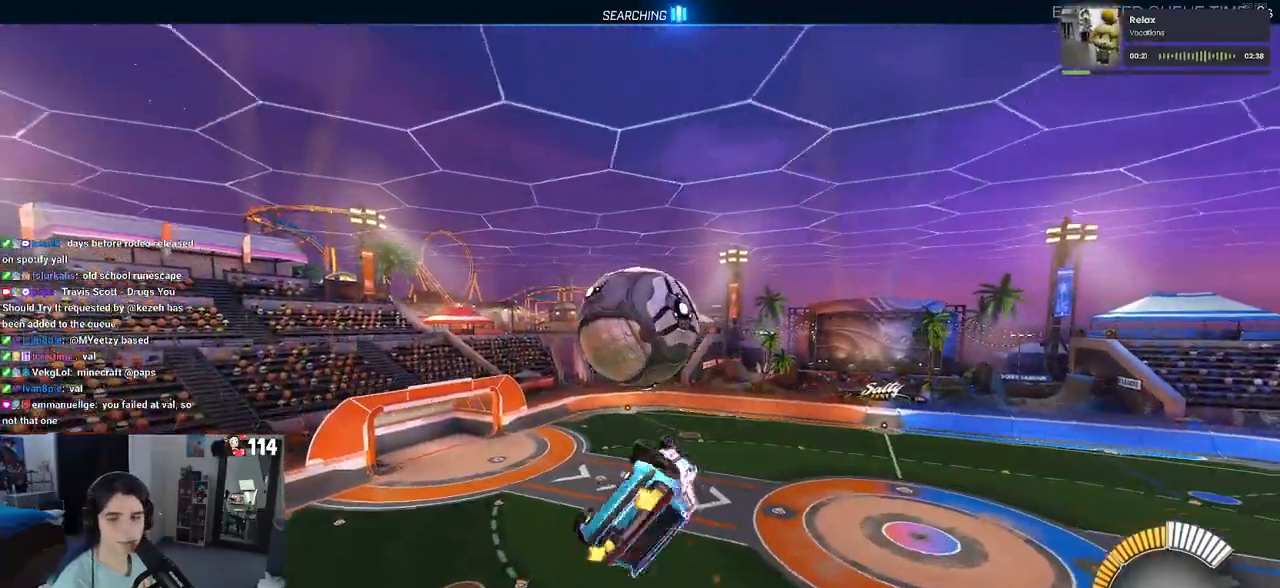
{"buttons": ["L1", "R1"], "left_stick": "down", "right_stick": "center", "events": [[100, "R1", "up"], [217, "left_stick", "down-left"], [450, "R1", "down"], [450, "left_stick", "down"]]}
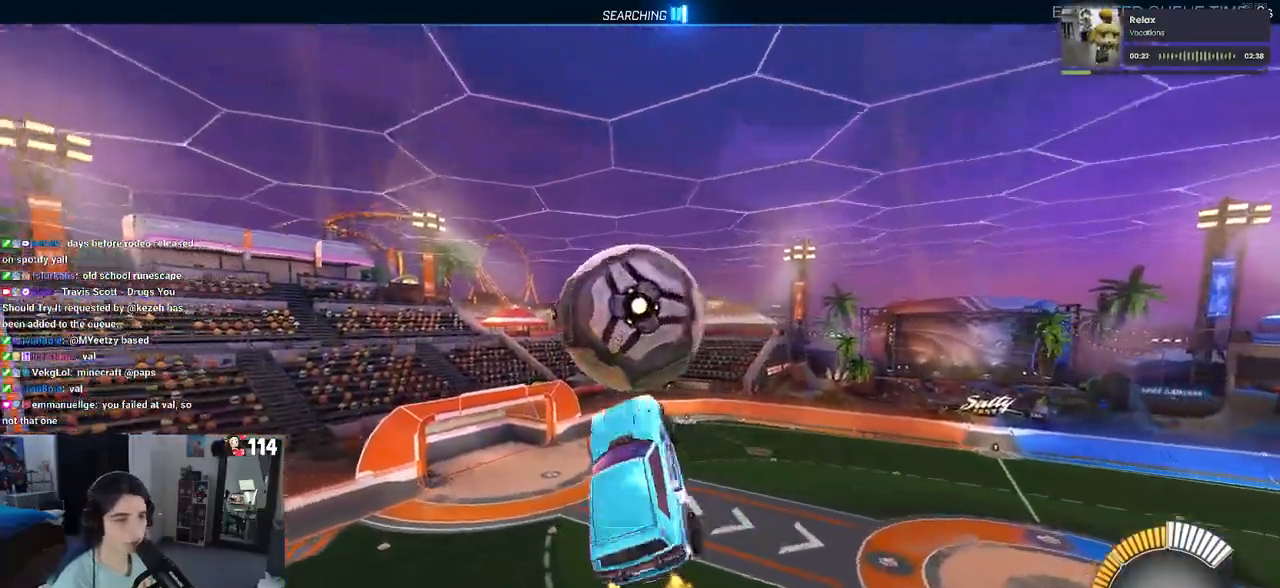
{"buttons": ["L1"], "left_stick": "left", "right_stick": "center", "events": [[50, "L1", "up"], [233, "left_stick", "left"], [250, "R1", "up"], [450, "L1", "down"]]}
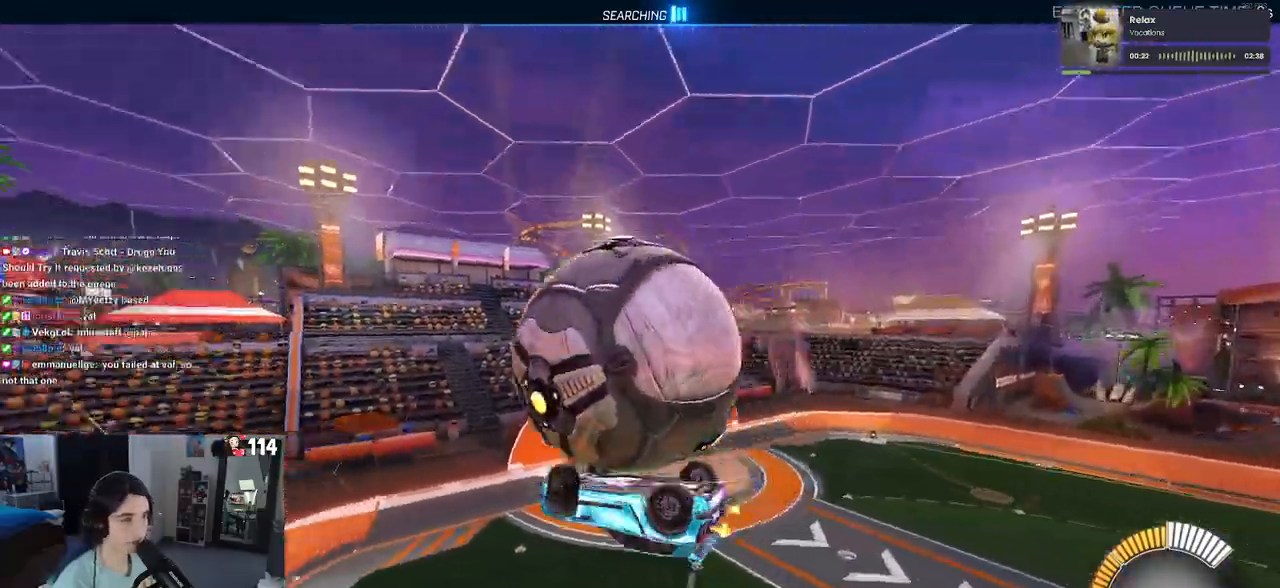
{"buttons": ["L1"], "left_stick": "down", "right_stick": "center", "events": [[300, "left_stick", "down-left"], [450, "left_stick", "down"]]}
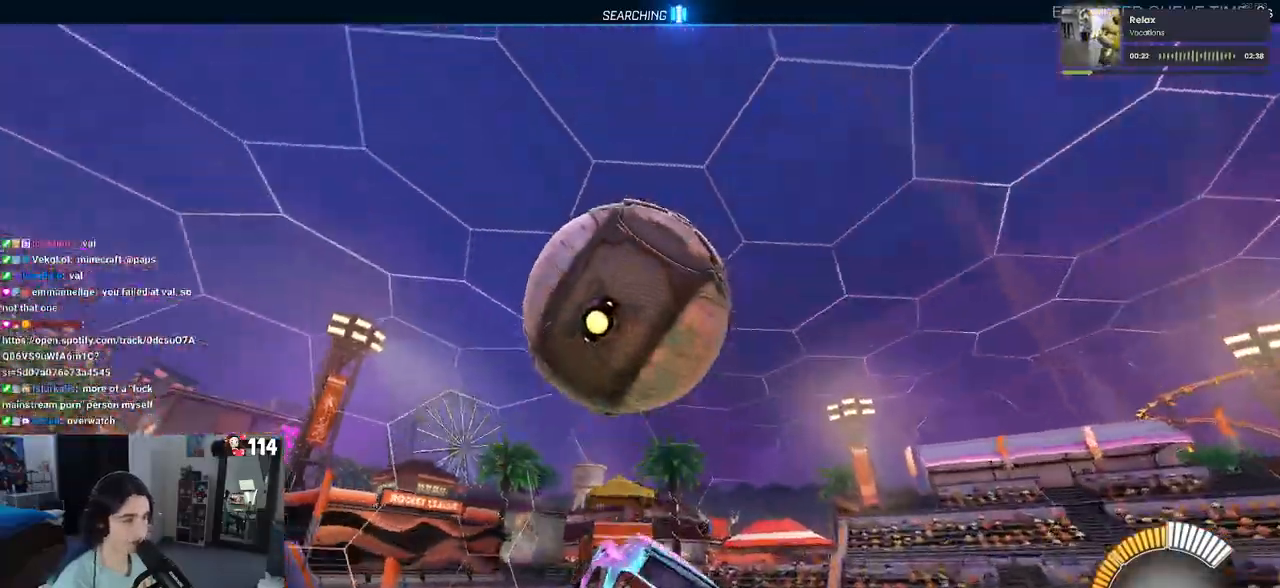
{"buttons": [], "left_stick": "center", "right_stick": "center", "events": [[17, "left_stick", "down-right"], [100, "left_stick", "up-right"], [133, "L1", "up"], [217, "left_stick", "up-left"], [233, "CROSS", "down"], [333, "CROSS", "up"], [333, "left_stick", "center"]]}
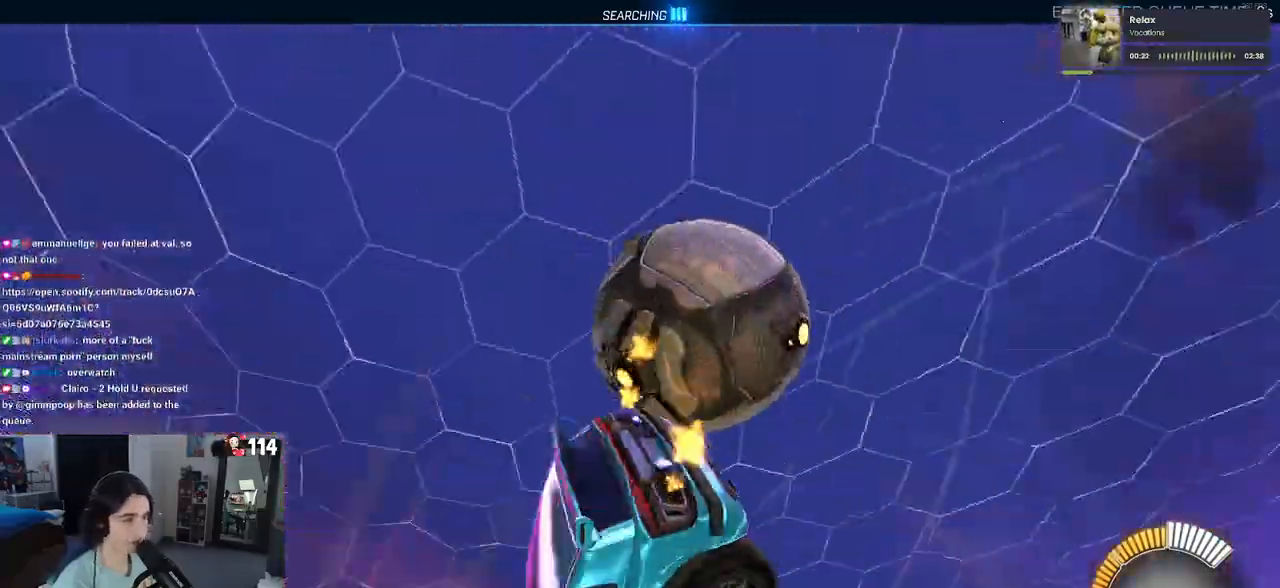
{"buttons": ["L1", "R1"], "left_stick": "down-right", "right_stick": "center", "events": [[150, "left_stick", "down-right"], [167, "R1", "down"], [417, "L1", "down"]]}
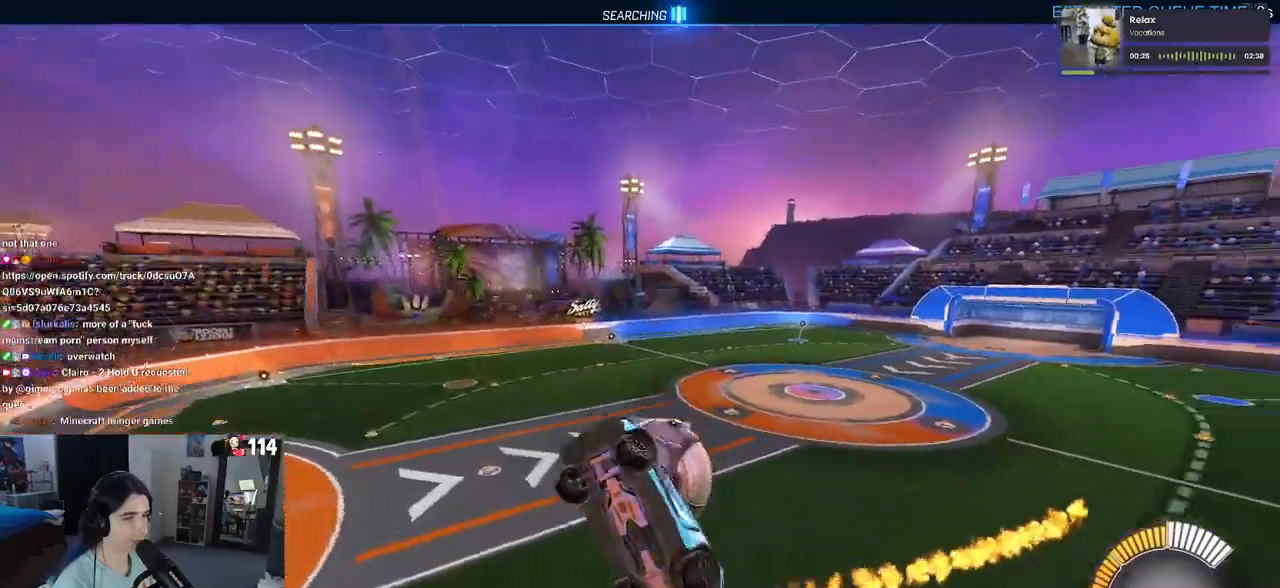
{"buttons": ["L1"], "left_stick": "up-left", "right_stick": "center", "events": [[200, "R1", "up"], [250, "left_stick", "up-right"], [350, "left_stick", "up-left"]]}
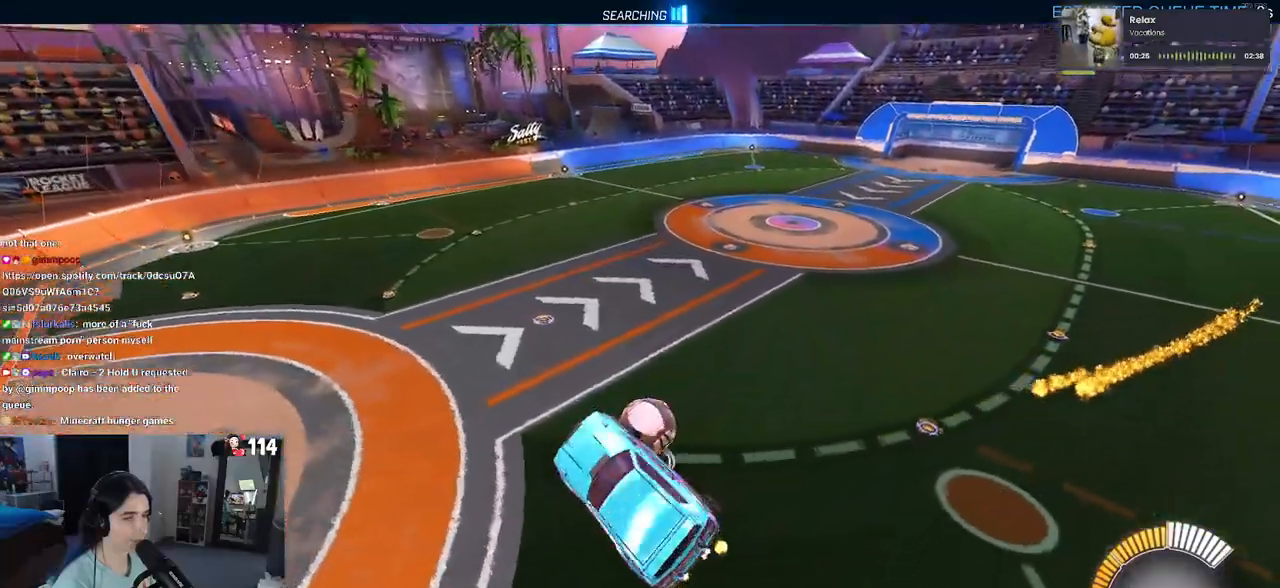
{"buttons": ["SQUARE"], "left_stick": "right", "right_stick": "center", "events": [[83, "L1", "up"], [117, "left_stick", "up-right"], [150, "SQUARE", "down"], [167, "left_stick", "right"], [200, "R1", "down"], [417, "R1", "up"]]}
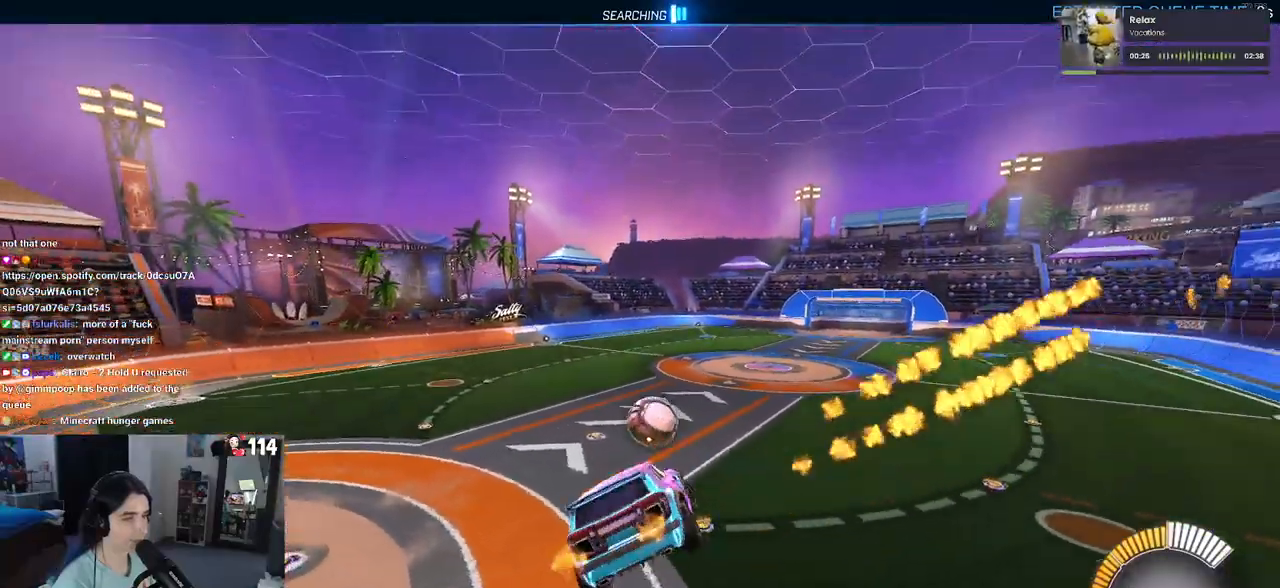
{"buttons": ["SQUARE"], "left_stick": "down-left", "right_stick": "center", "events": [[133, "left_stick", "up"], [217, "left_stick", "left"], [417, "left_stick", "down-left"]]}
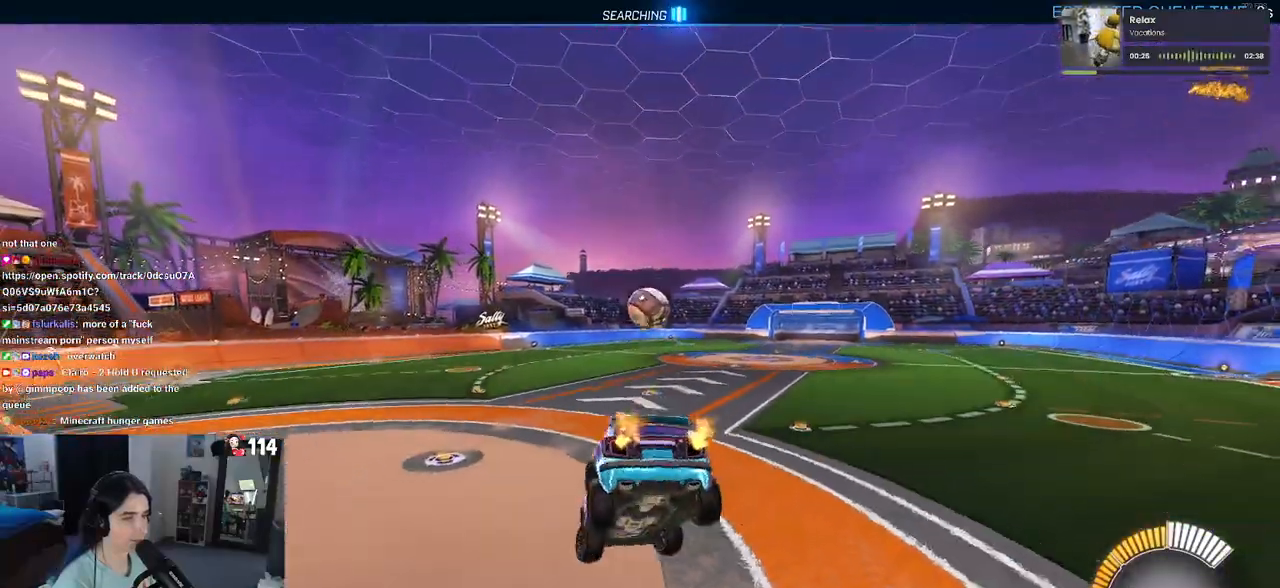
{"buttons": ["SQUARE", "R1"], "left_stick": "left", "right_stick": "center", "events": [[50, "left_stick", "center"], [117, "left_stick", "right"], [133, "R1", "down"], [267, "left_stick", "center"], [433, "left_stick", "left"]]}
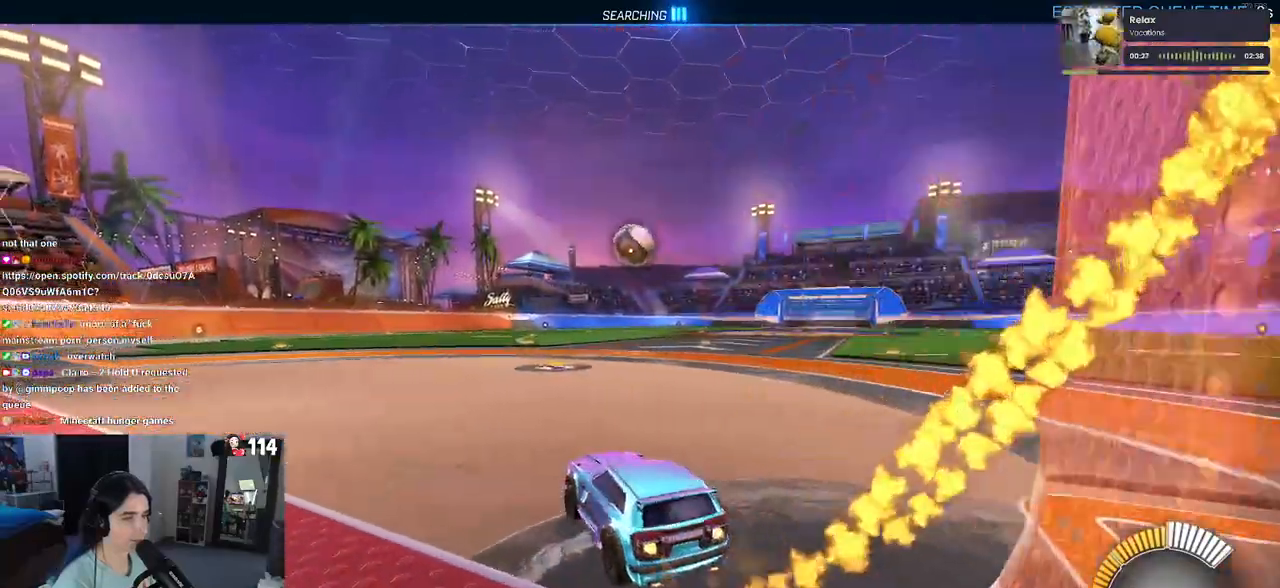
{"buttons": ["R1"], "left_stick": "center", "right_stick": "center", "events": [[50, "left_stick", "center"], [67, "SQUARE", "up"]]}
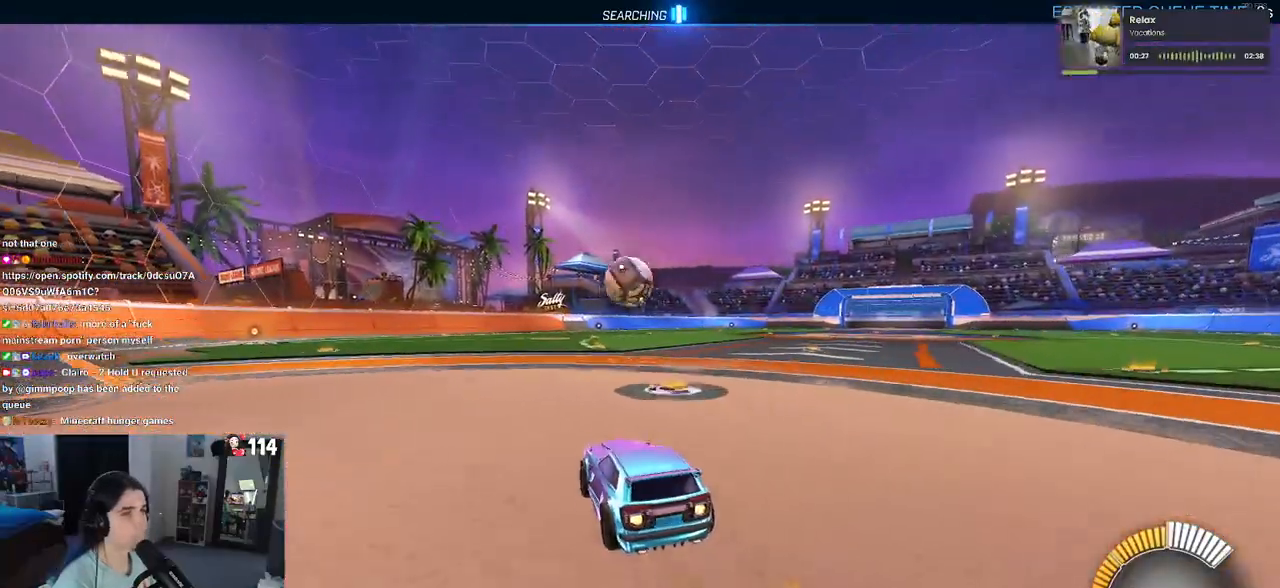
{"buttons": ["R1"], "left_stick": "center", "right_stick": "center", "events": [[133, "left_stick", "left"], [233, "left_stick", "center"]]}
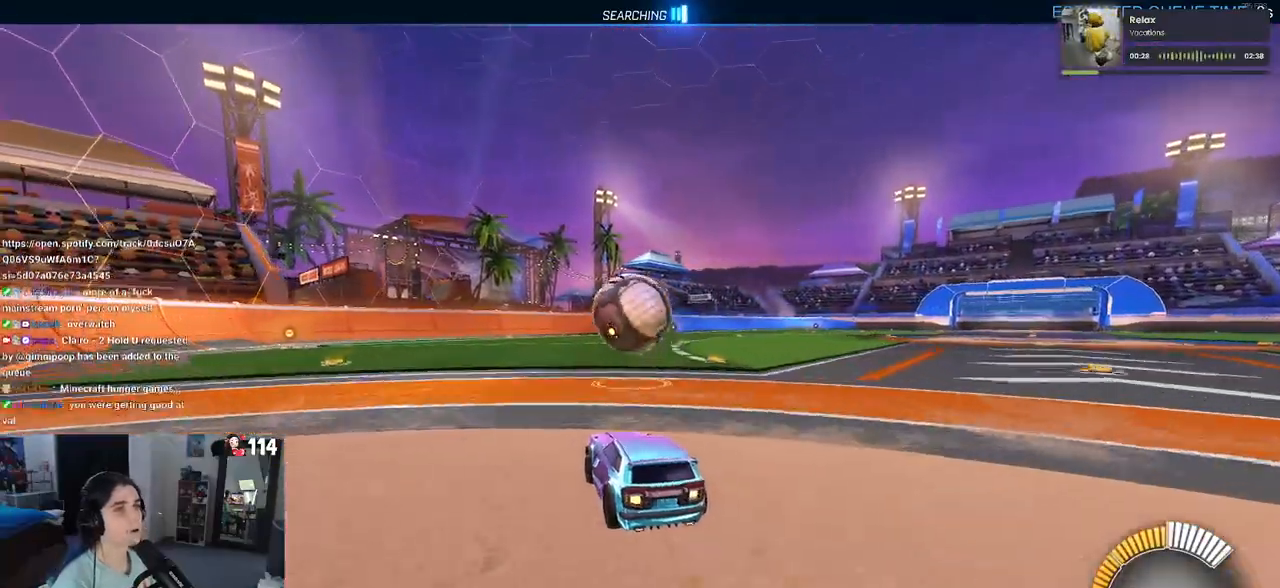
{"buttons": ["CROSS", "L1"], "left_stick": "down-right", "right_stick": "center", "events": [[17, "R1", "up"], [83, "left_stick", "down"], [117, "CROSS", "down"], [283, "CROSS", "up"], [350, "CROSS", "down"], [400, "L1", "down"], [400, "left_stick", "down-right"]]}
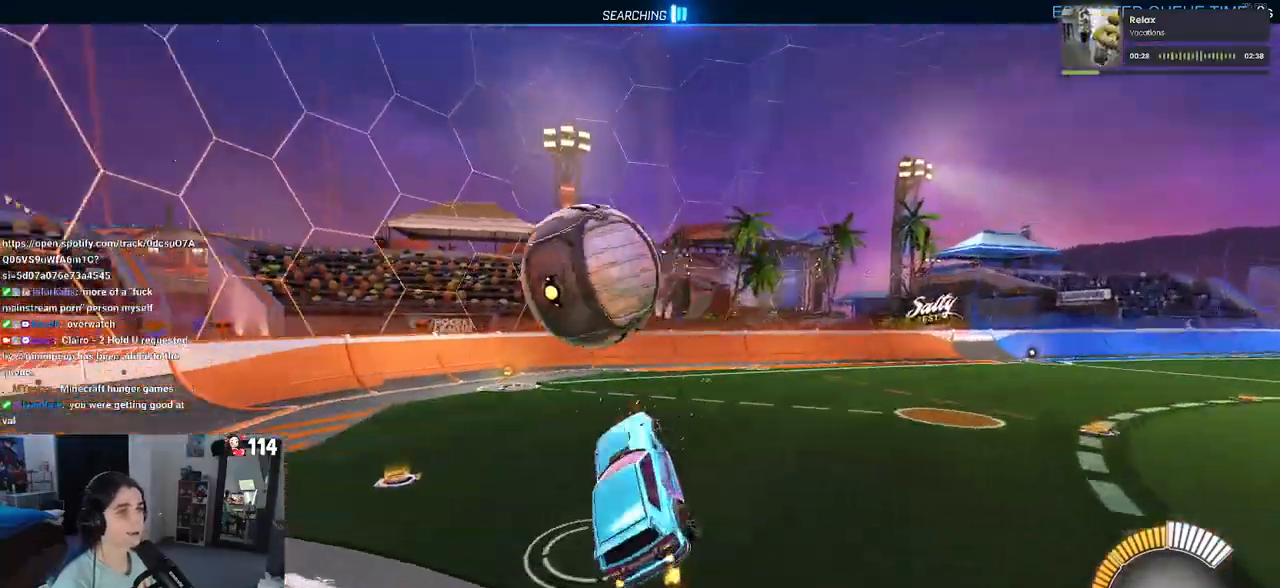
{"buttons": ["L1", "R1"], "left_stick": "up-left", "right_stick": "center", "events": [[17, "CROSS", "up"], [67, "R1", "down"], [183, "left_stick", "up-right"], [350, "left_stick", "up"], [450, "left_stick", "up-left"]]}
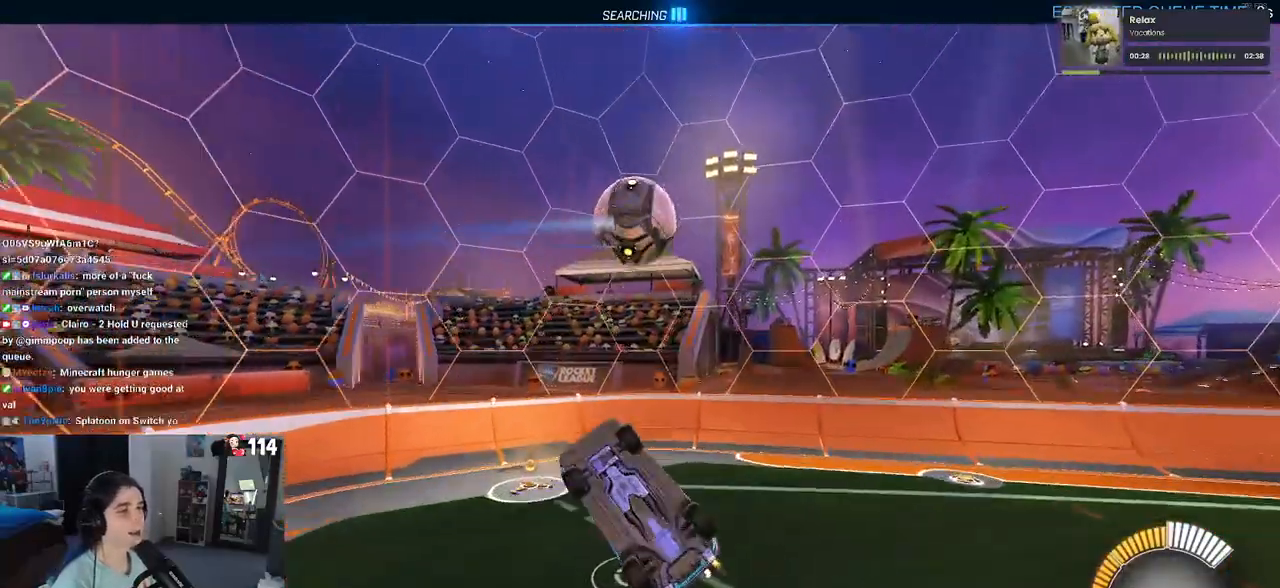
{"buttons": ["L1", "R1"], "left_stick": "right", "right_stick": "center", "events": [[67, "left_stick", "left"], [317, "left_stick", "center"], [367, "left_stick", "right"]]}
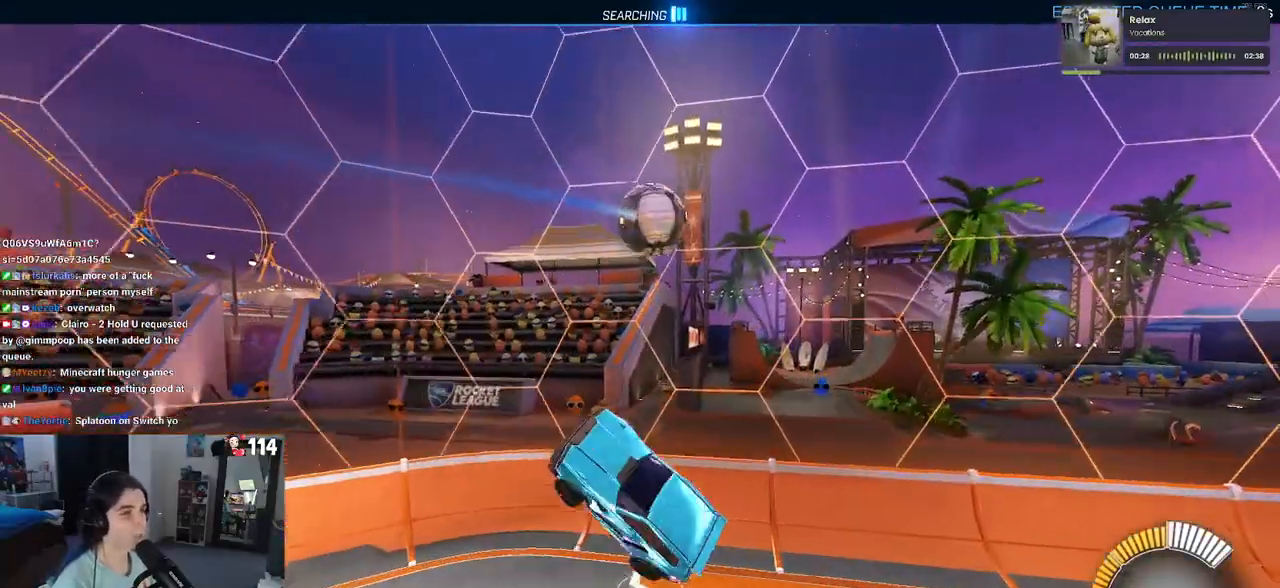
{"buttons": [], "left_stick": "up-right", "right_stick": "center", "events": [[50, "L1", "up"], [67, "left_stick", "up-right"], [283, "R1", "up"]]}
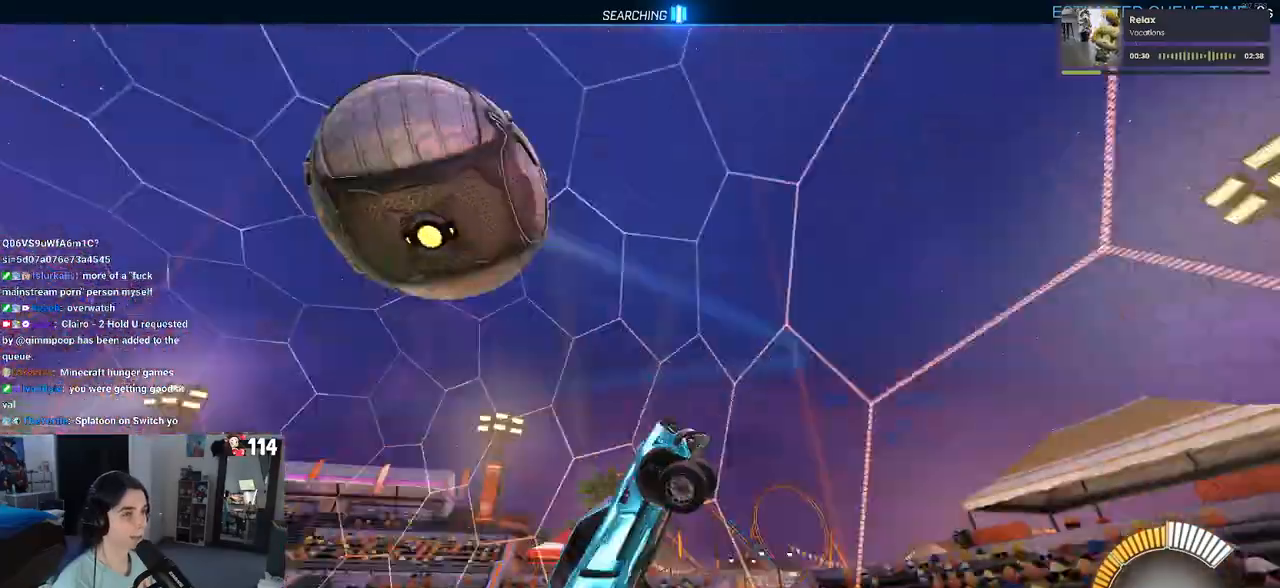
{"buttons": ["CROSS", "SQUARE"], "left_stick": "down-right", "right_stick": "center", "events": [[33, "SQUARE", "down"], [67, "left_stick", "center"], [283, "left_stick", "down"], [367, "CROSS", "down"], [417, "left_stick", "down-right"]]}
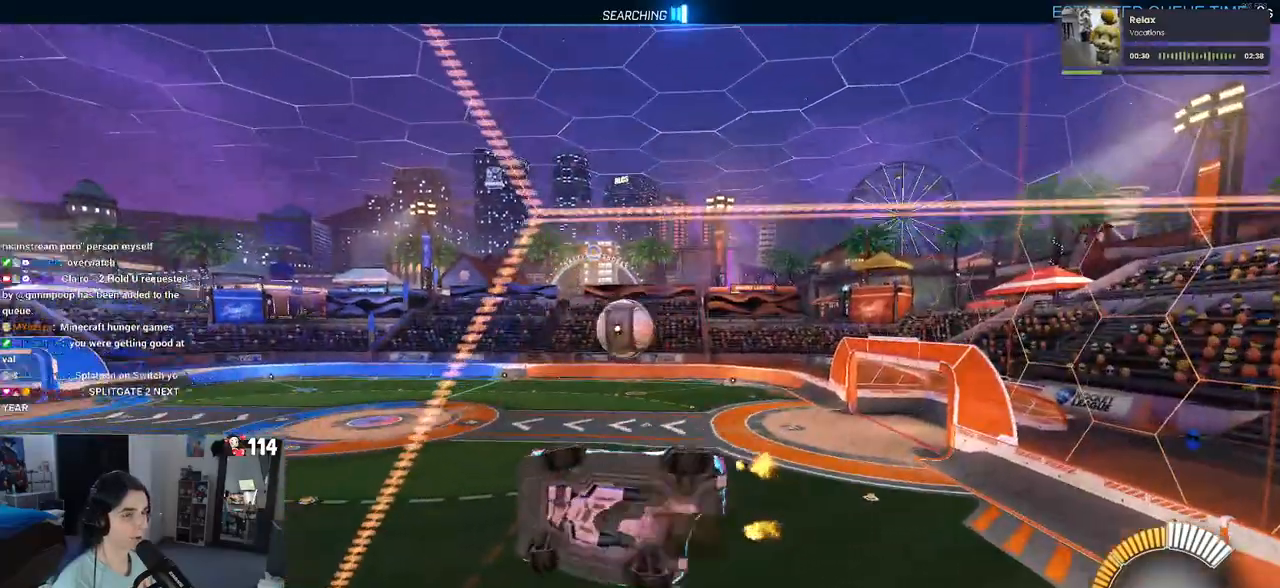
{"buttons": ["R1"], "left_stick": "up", "right_stick": "center", "events": [[83, "CROSS", "up"], [167, "left_stick", "down"], [333, "left_stick", "center"], [350, "R1", "down"], [383, "left_stick", "up-right"], [417, "SQUARE", "up"], [483, "left_stick", "up"]]}
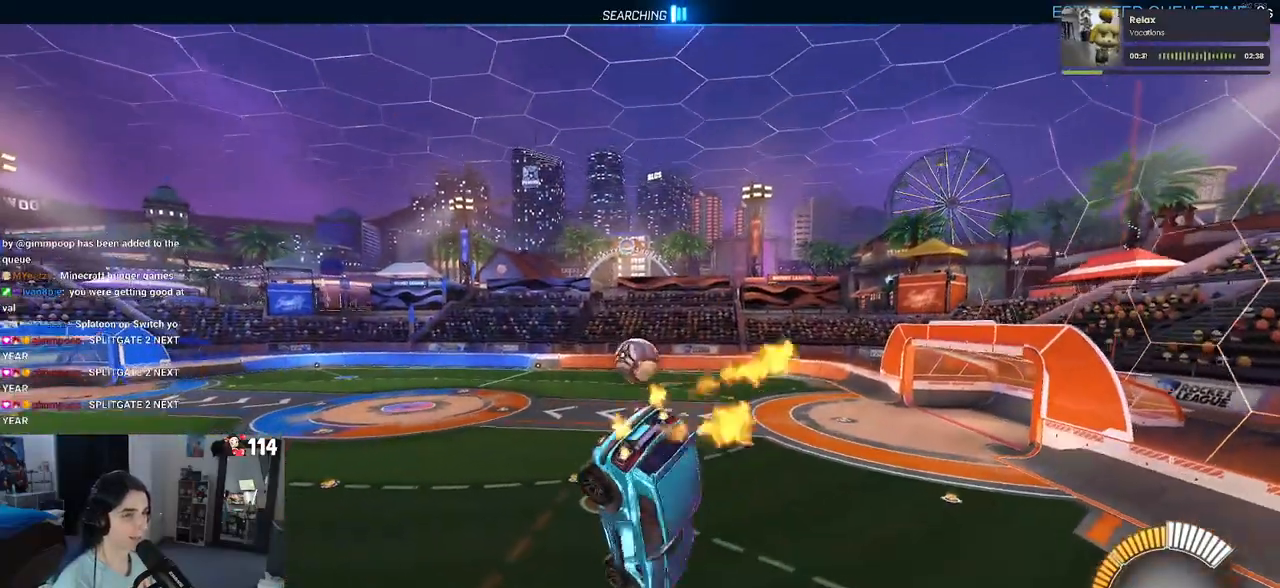
{"buttons": ["R1"], "left_stick": "down", "right_stick": "center", "events": [[167, "R1", "up"], [250, "CROSS", "down"], [367, "CROSS", "up"], [383, "left_stick", "center"], [433, "left_stick", "down"], [500, "R1", "down"]]}
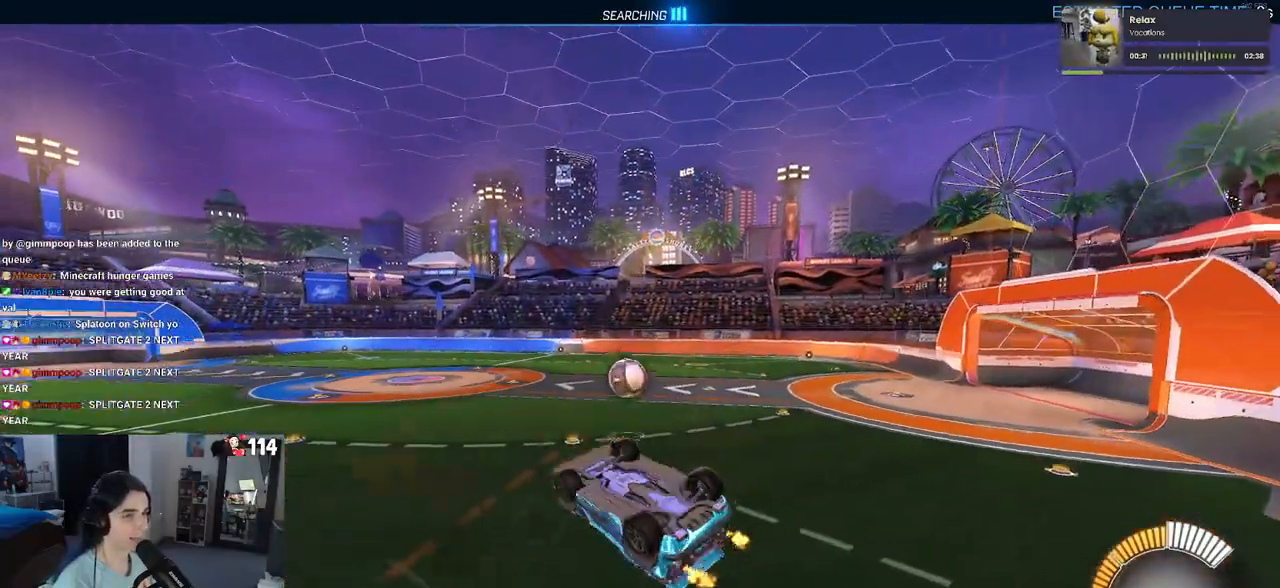
{"buttons": ["R1"], "left_stick": "down", "right_stick": "center", "events": []}
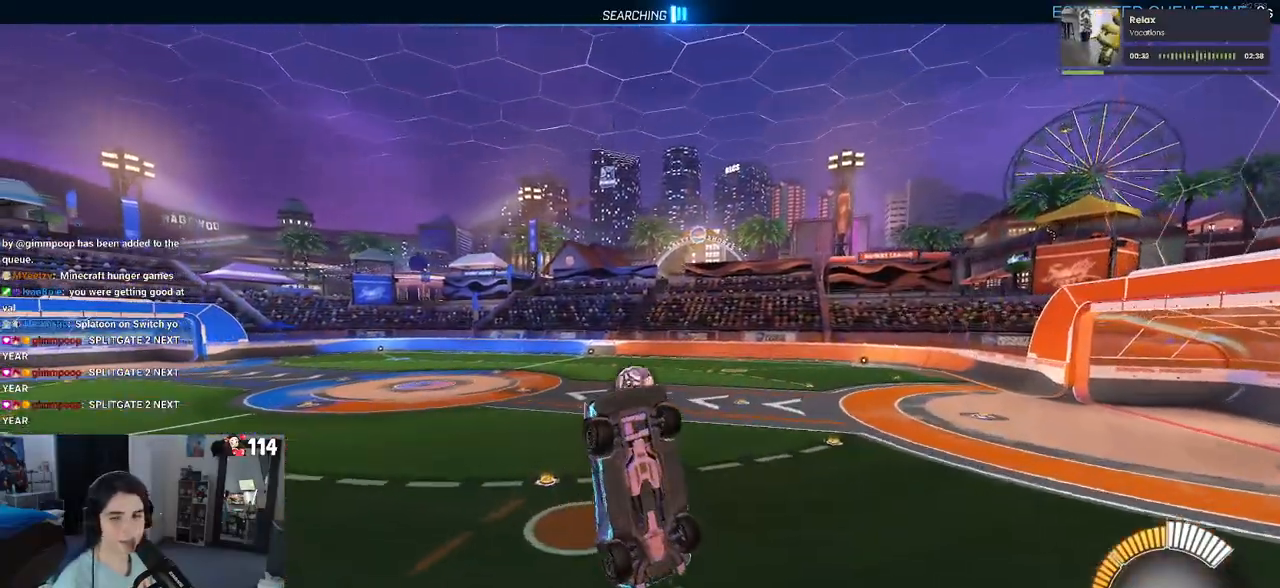
{"buttons": ["L1"], "left_stick": "right", "right_stick": "center", "events": [[67, "left_stick", "down-right"], [83, "L1", "down"], [183, "R1", "up"], [417, "left_stick", "right"]]}